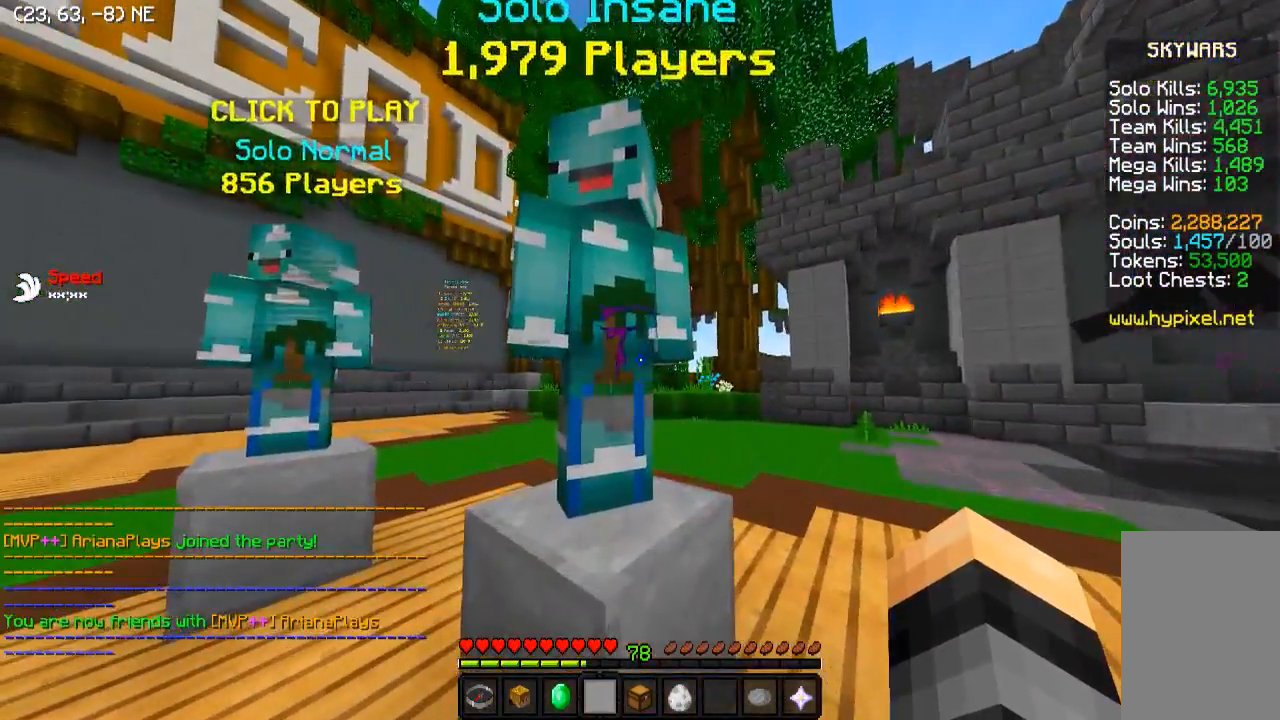
Gameplay with keyboard; each line is a JSON object with the keys held at the frame after it. "events" lists presses ("down") and releases ("up") of "a", "d", "s" and "w" between this image and that frame as [ms after this image, input, new state], when the widget could be followed in between. No other keys are recorded. Mouse input is not recorded.
{"keys": [], "events": [[50, "s", "down"], [233, "s", "up"]]}
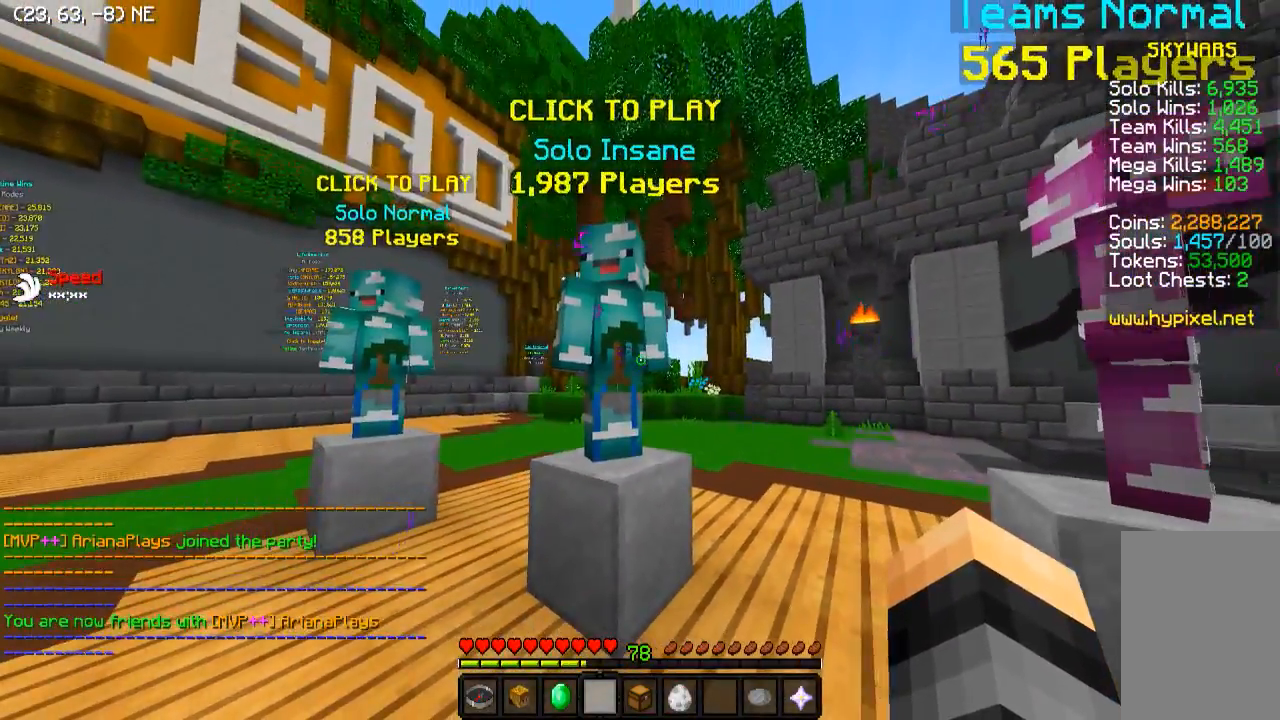
{"keys": [], "events": [[183, "w", "down"], [233, "a", "down"], [333, "a", "up"], [383, "w", "up"]]}
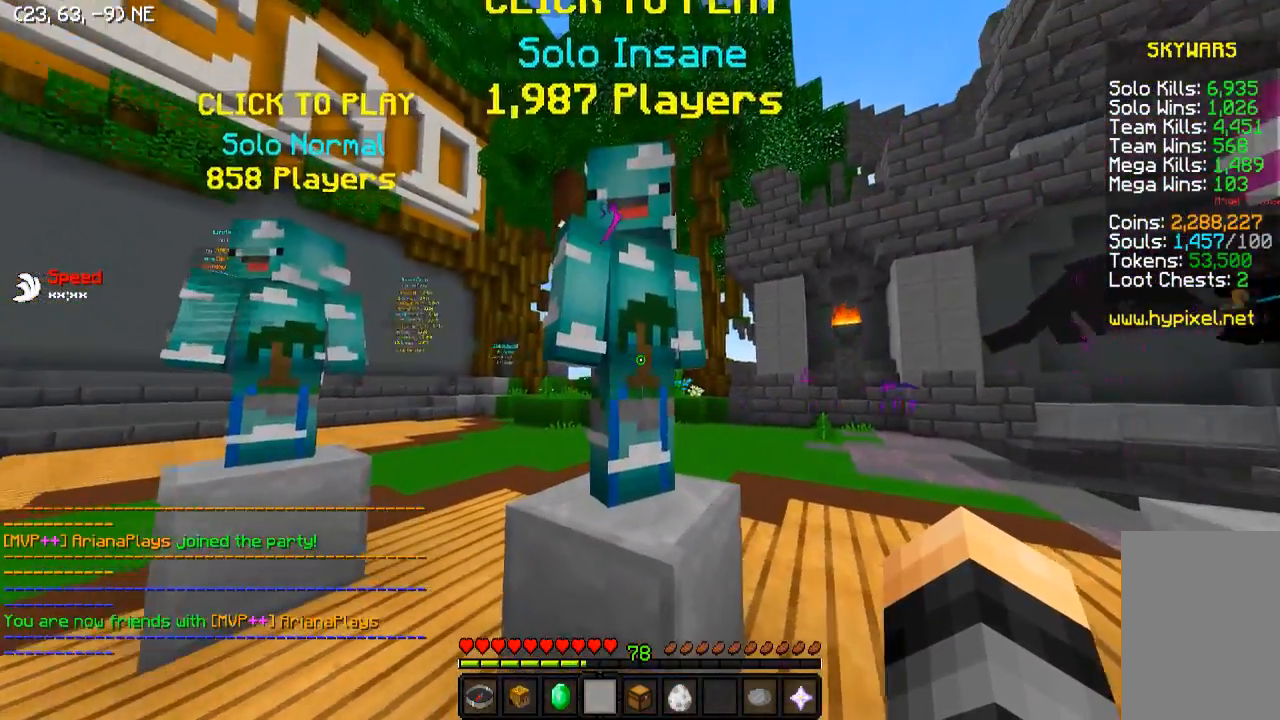
{"keys": [], "events": []}
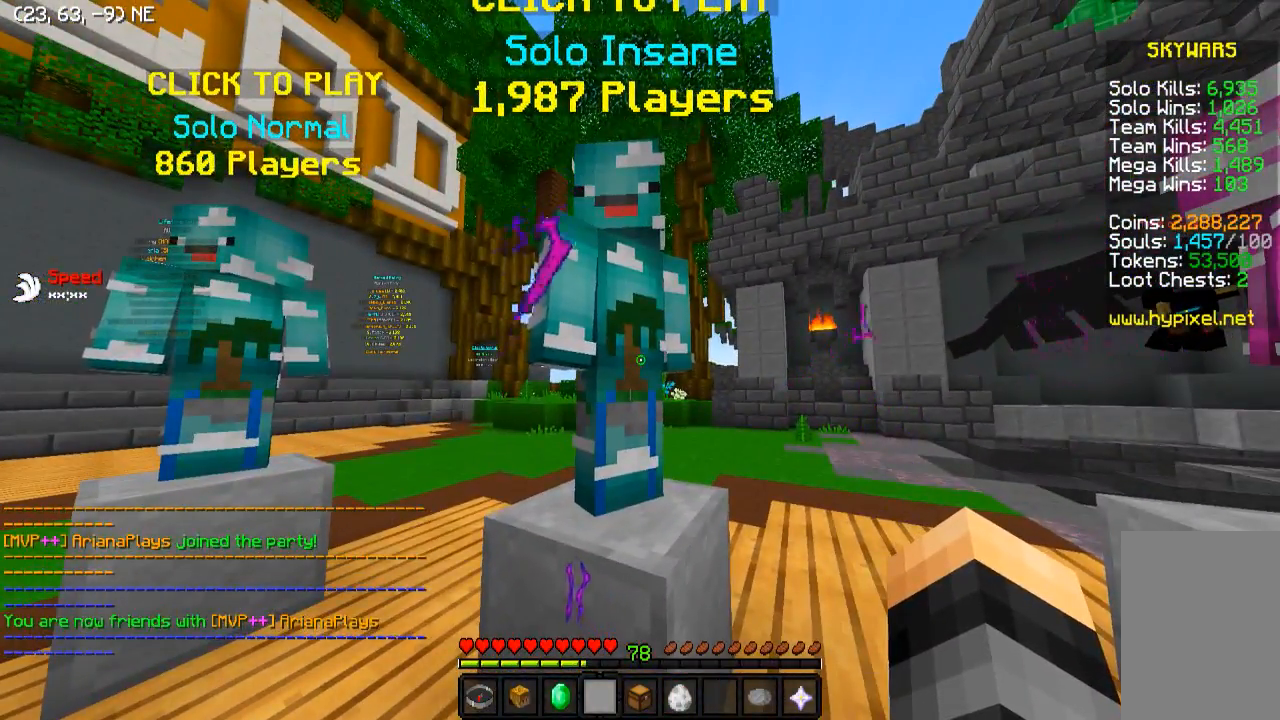
{"keys": [], "events": []}
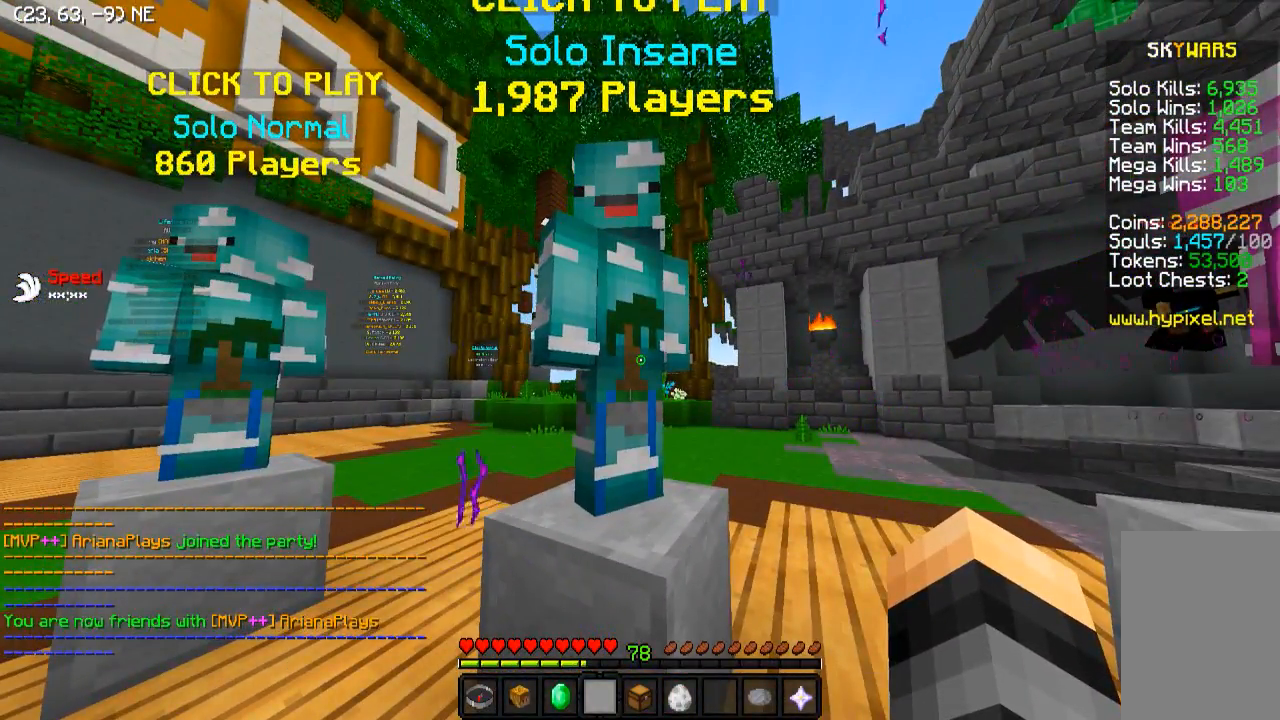
{"keys": [], "events": []}
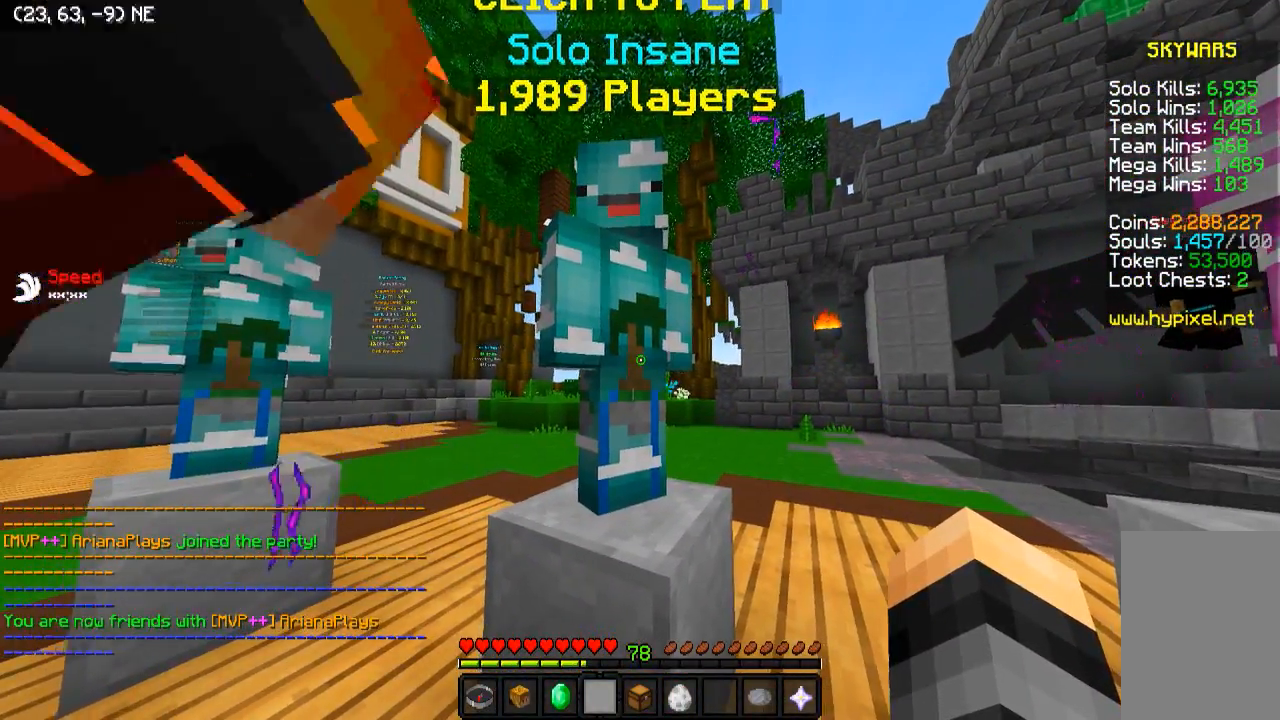
{"keys": [], "events": [[350, "w", "down"], [483, "w", "up"]]}